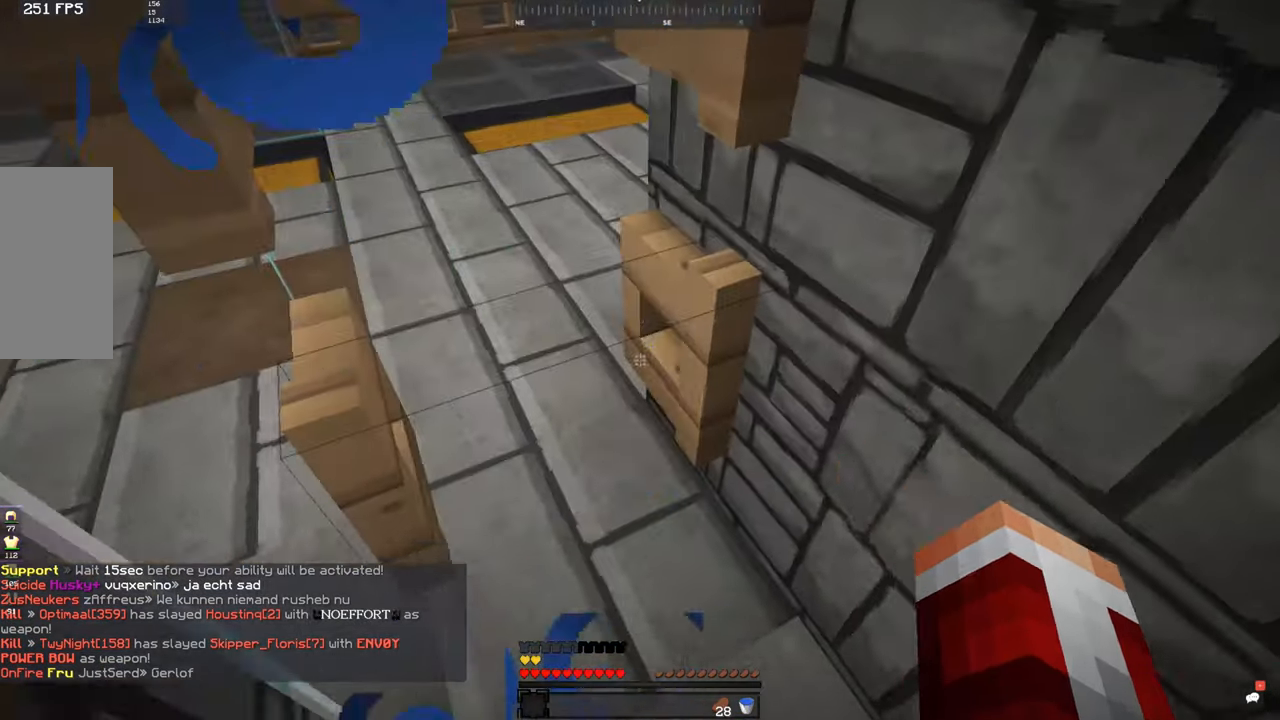
Gameplay with keyboard and mouse; each line is a JSON object with the keys and mouse buttons held at the frame after it. "events" lists presses ("down") and releases ("up") of "a", "d", "s", "space", "w", "mouse_left" and "mouse_right" between this image and that frame as [ms after this image, input, new state], when the widget could be followed in between. "mouse_left", "mouse_right" = the "left", "right" buttons of the "mouse" list. No other keys are recorded. Fast repeated clicks can show as one long hold. Mouse movement is not recorded.
{"keys": [], "mouse": [], "events": [[50, "mouse_right", "up"], [50, "s", "up"], [133, "a", "down"], [383, "w", "up"], [400, "a", "up"]]}
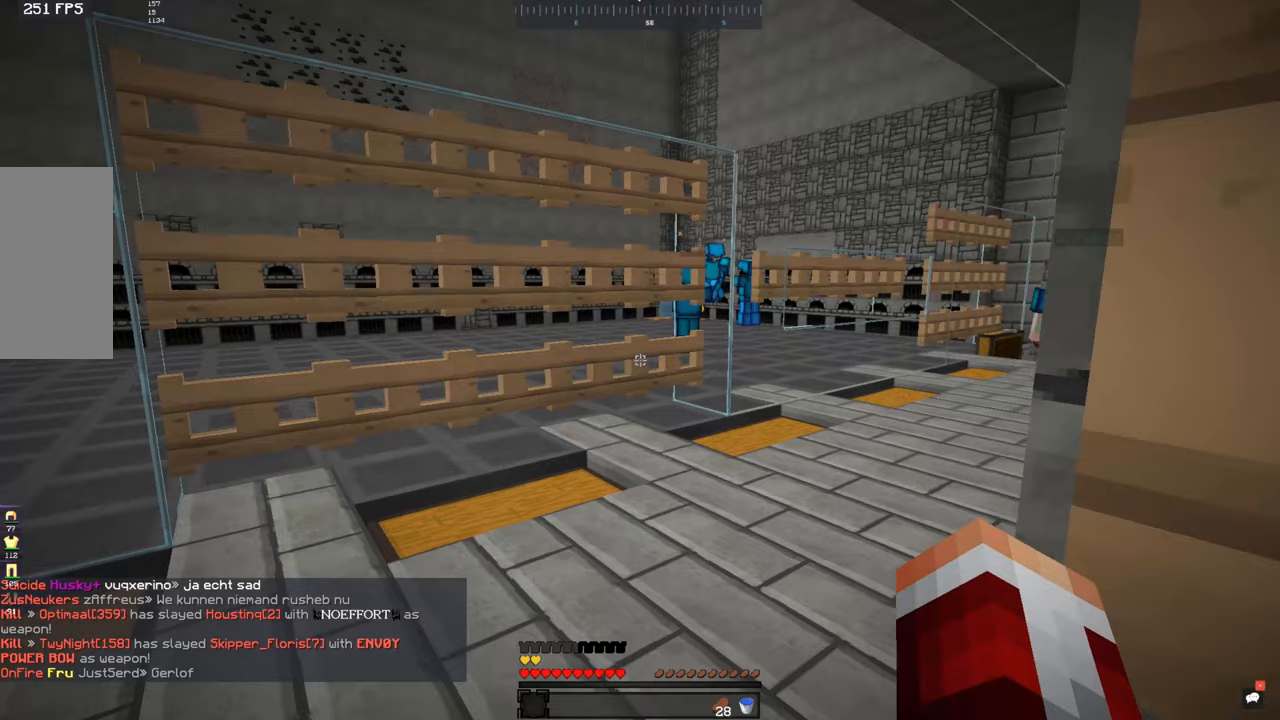
{"keys": [], "mouse": [], "events": []}
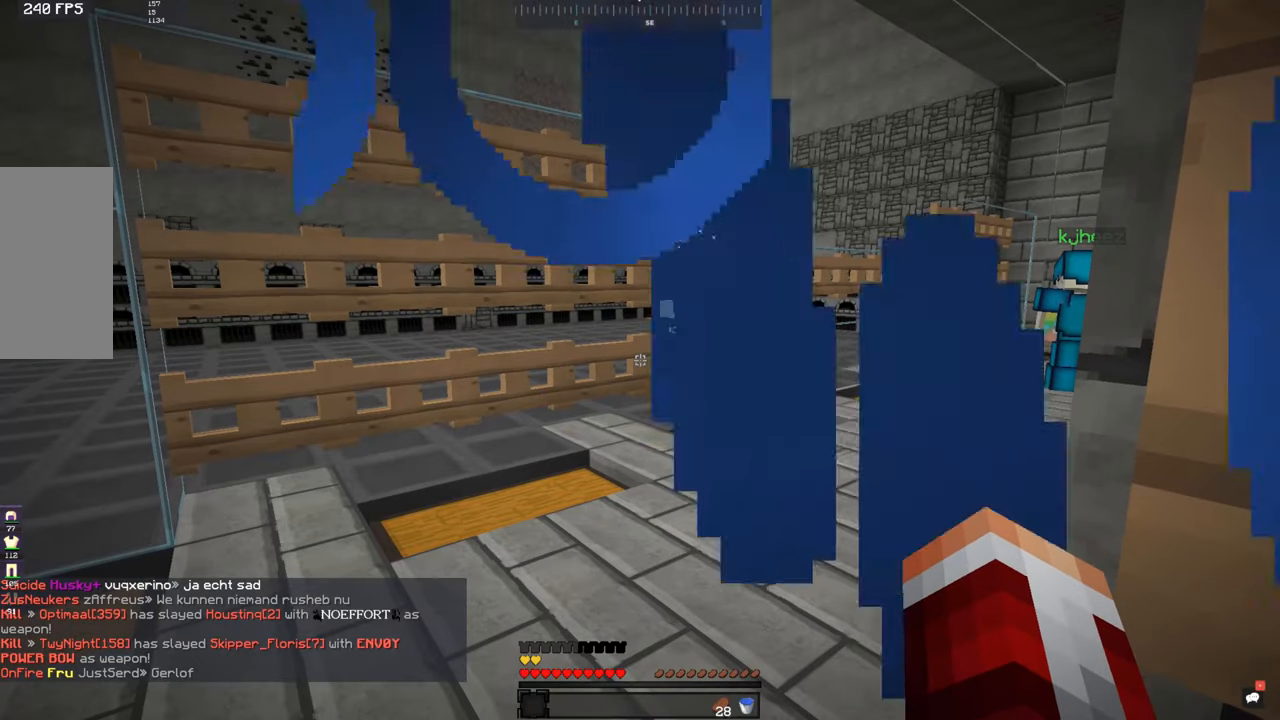
{"keys": [], "mouse": [], "events": [[33, "d", "down"], [183, "a", "down"], [183, "d", "up"], [350, "a", "up"]]}
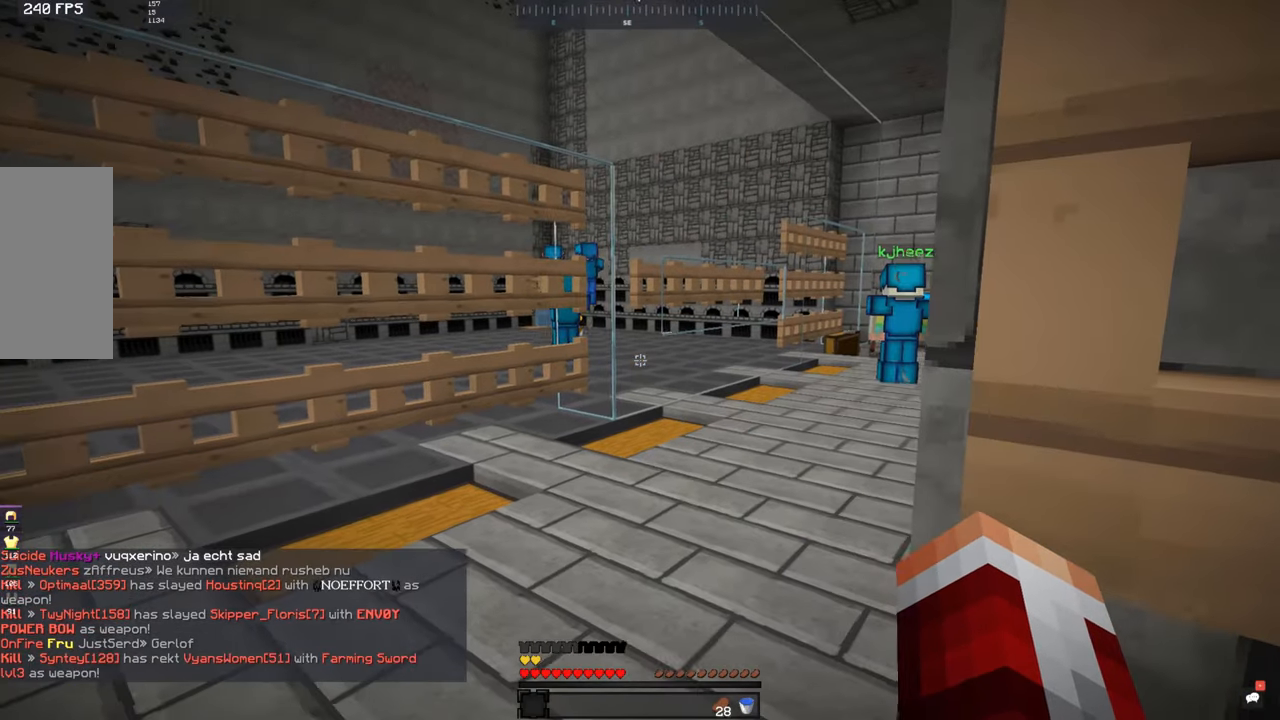
{"keys": [], "mouse": [], "events": []}
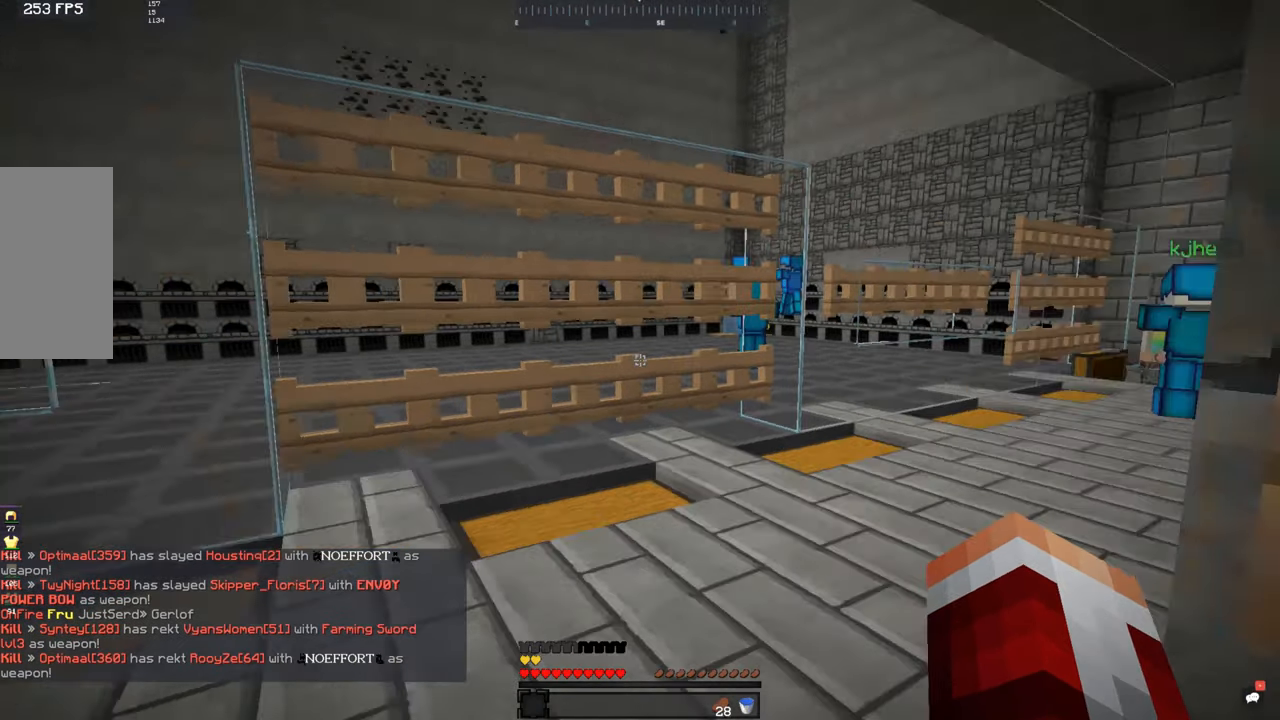
{"keys": ["a", "s"], "mouse": [], "events": [[133, "s", "down"], [300, "s", "up"], [400, "s", "down"], [433, "a", "down"]]}
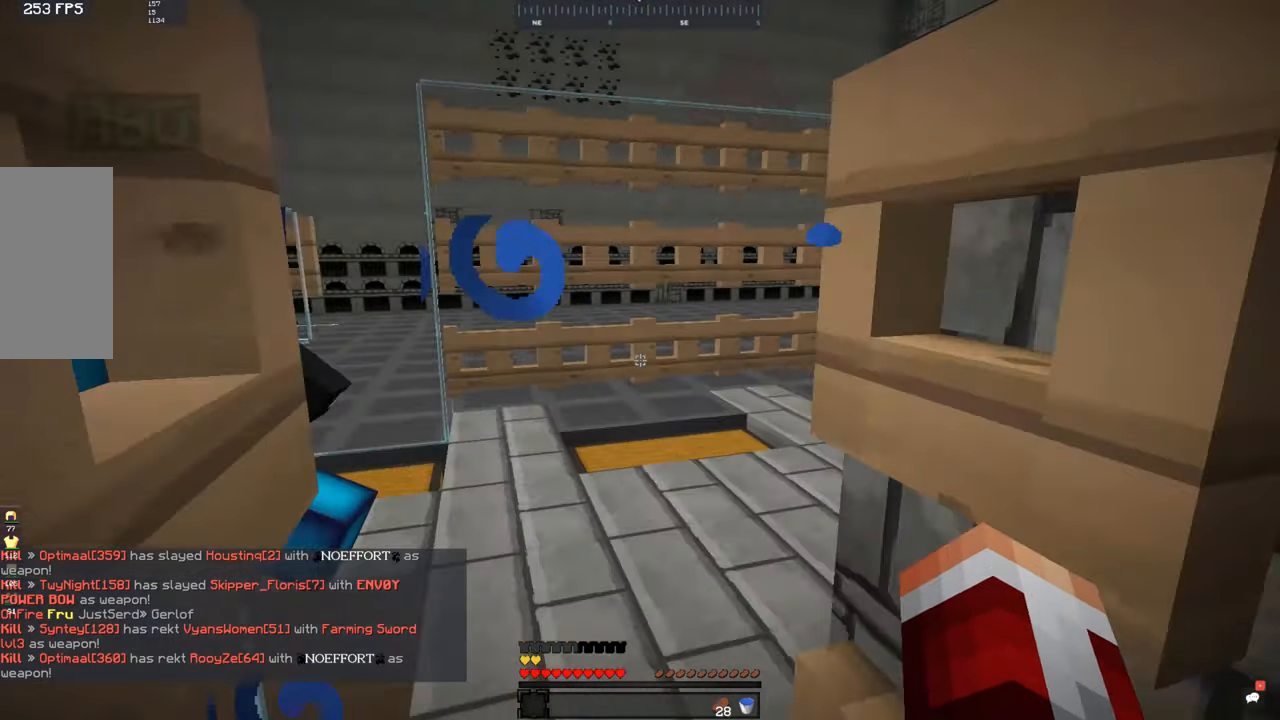
{"keys": [], "mouse": [], "events": [[67, "a", "up"], [150, "s", "up"], [183, "w", "down"], [400, "w", "up"]]}
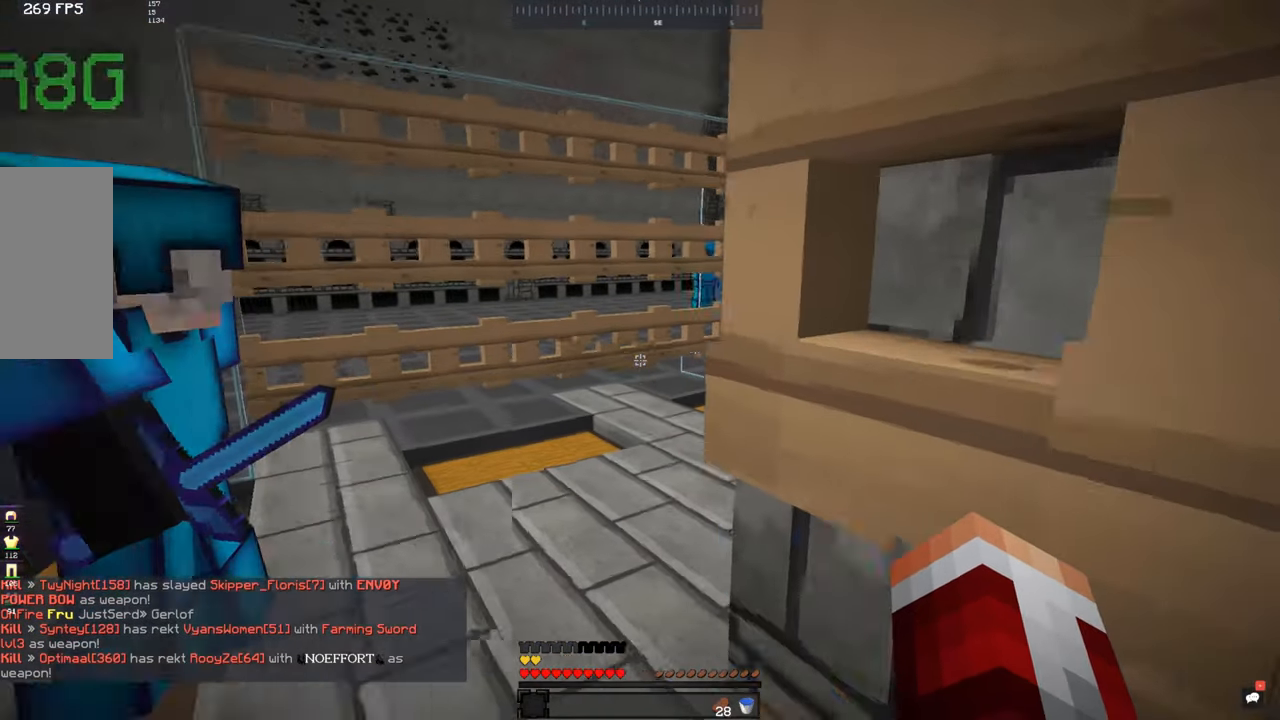
{"keys": [], "mouse": [], "events": [[283, "a", "down"], [450, "a", "up"]]}
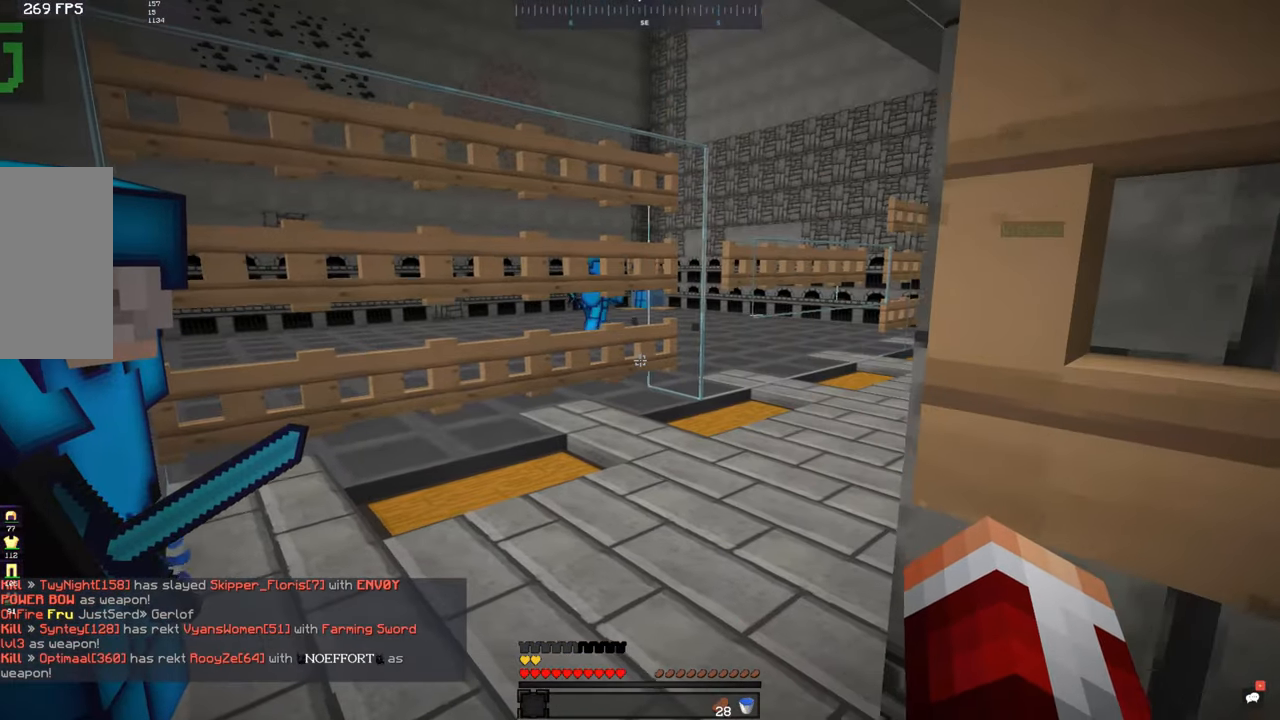
{"keys": ["s"], "mouse": [], "events": [[100, "s", "down"]]}
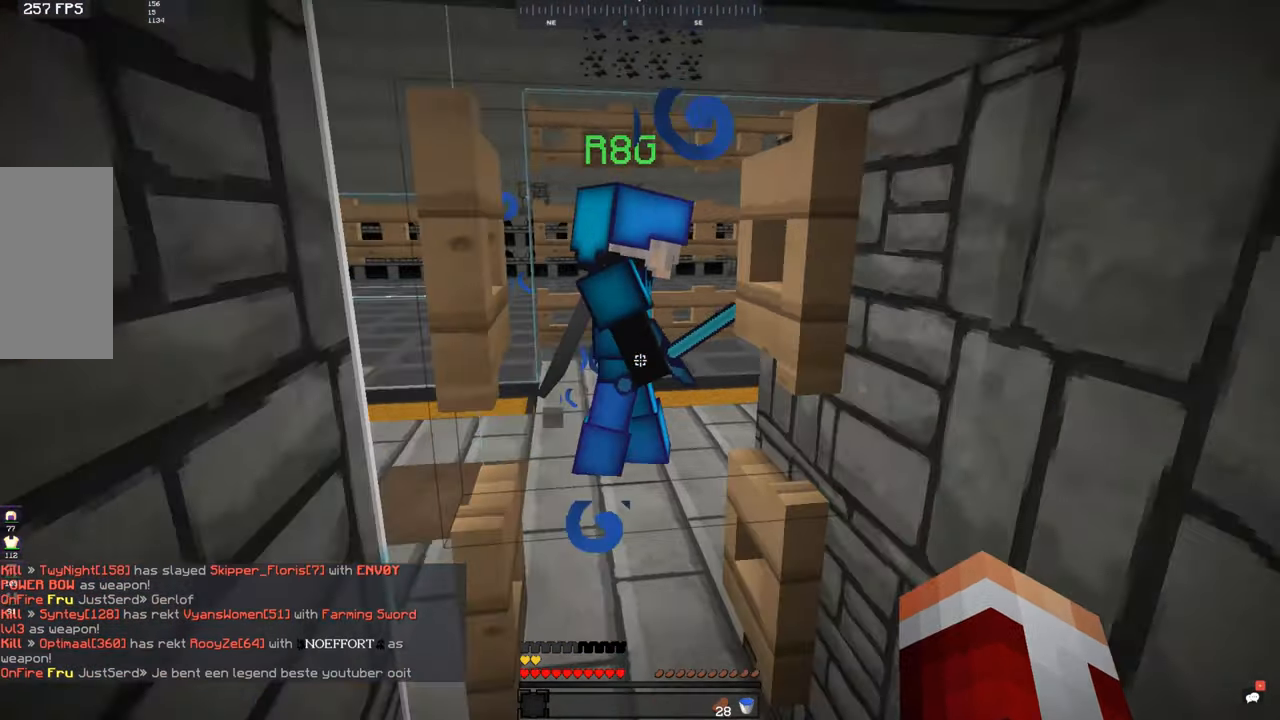
{"keys": [], "mouse": [], "events": [[50, "mouse_right", "down"], [100, "mouse_right", "up"], [217, "mouse_right", "down"], [250, "mouse_right", "up"], [500, "s", "up"]]}
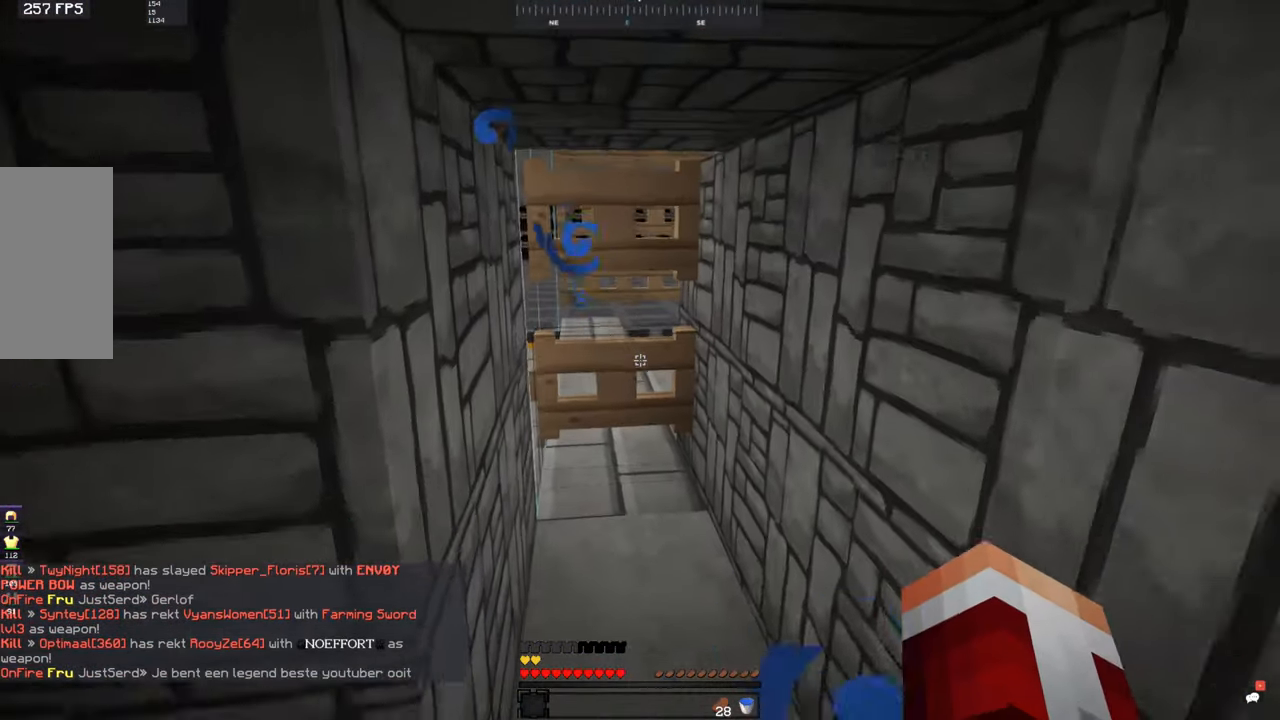
{"keys": ["s"], "mouse": [], "events": [[233, "w", "down"], [450, "w", "up"], [483, "s", "down"]]}
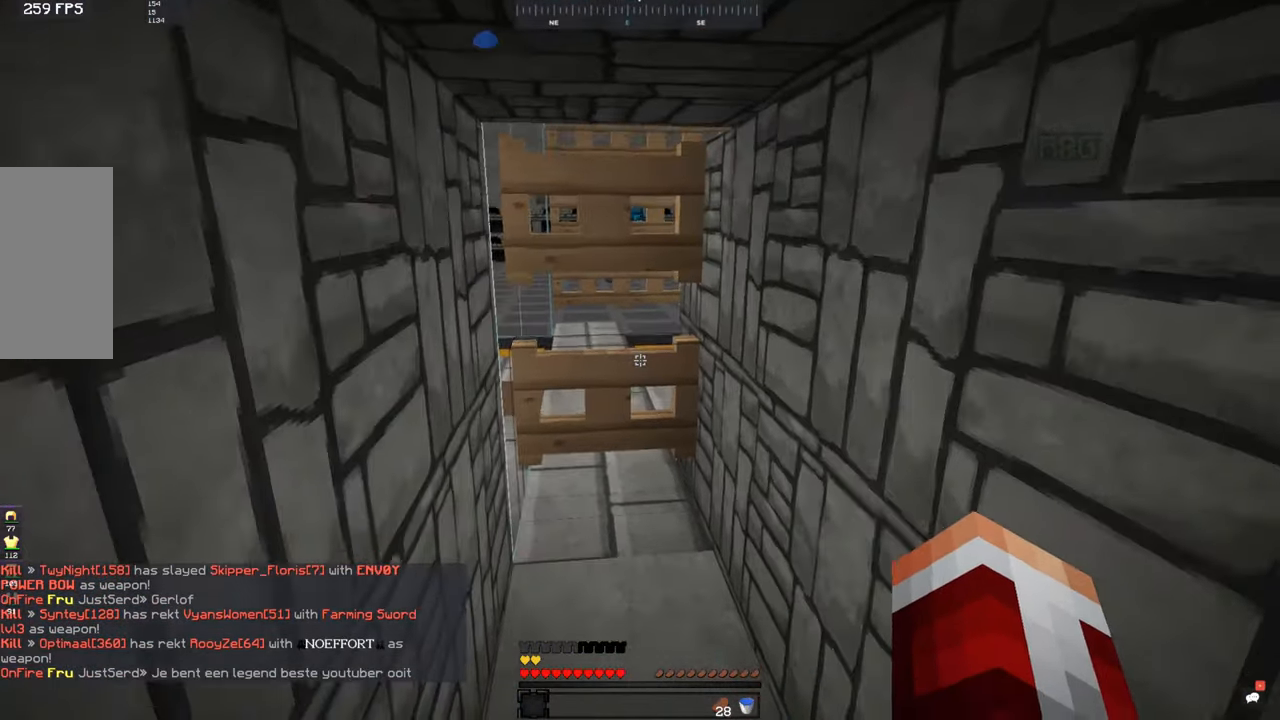
{"keys": [], "mouse": [], "events": [[133, "a", "down"], [400, "s", "up"], [500, "a", "up"]]}
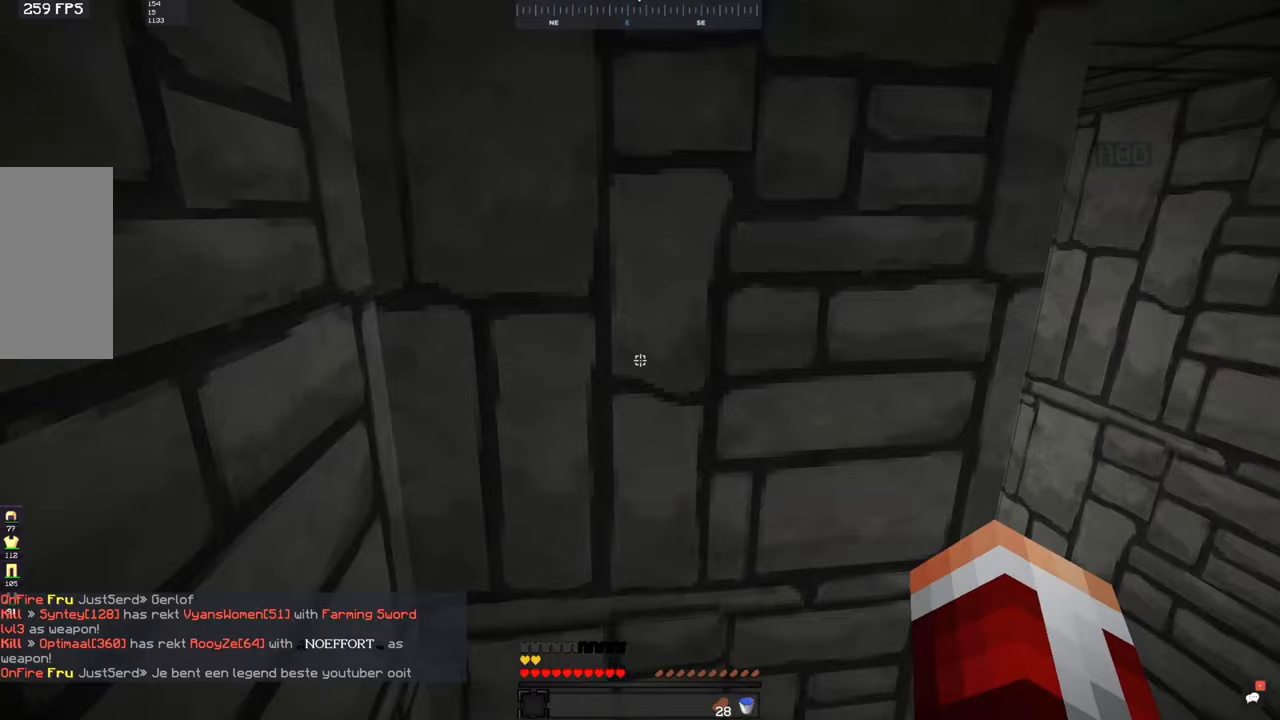
{"keys": [], "mouse": [], "events": []}
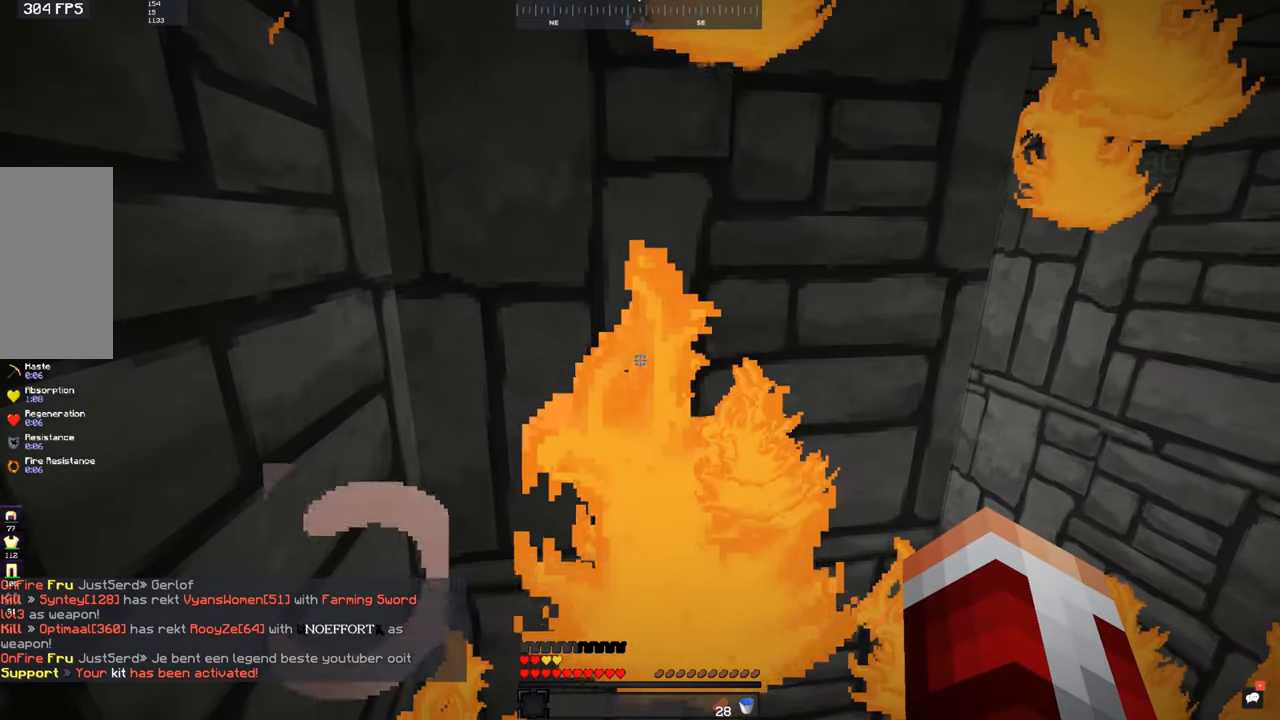
{"keys": [], "mouse": [], "events": []}
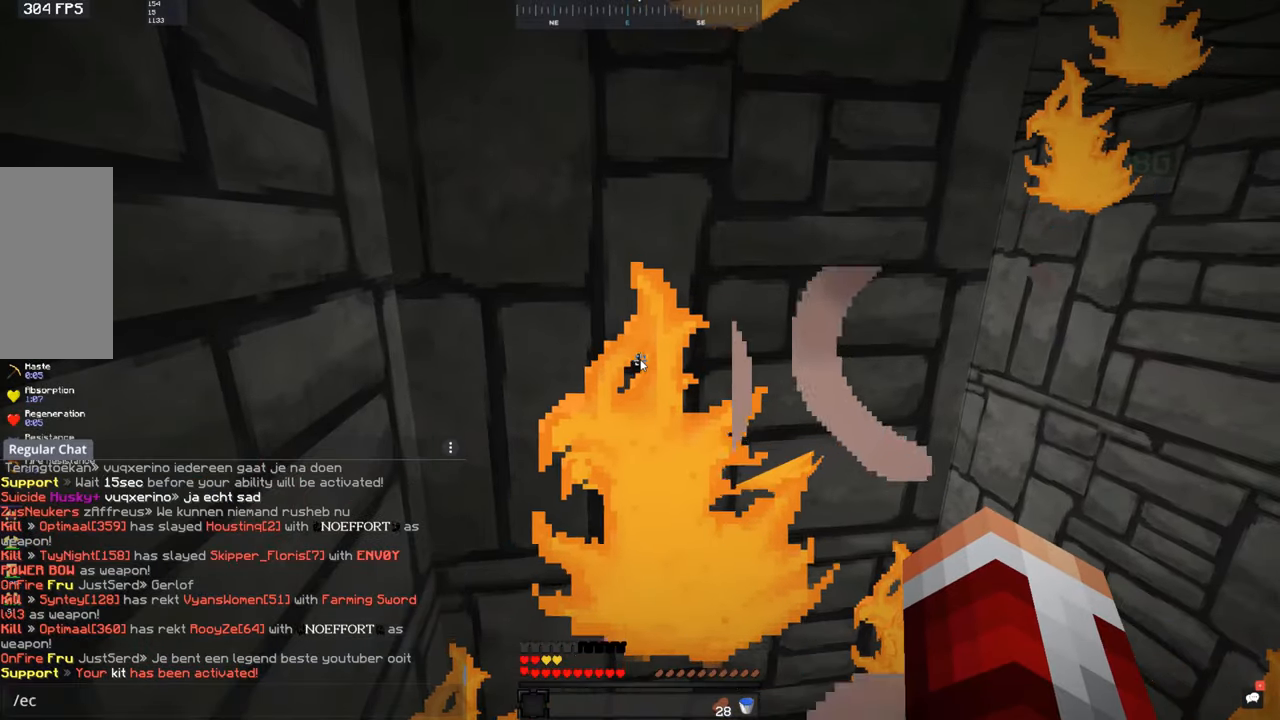
{"keys": [], "mouse": [], "events": []}
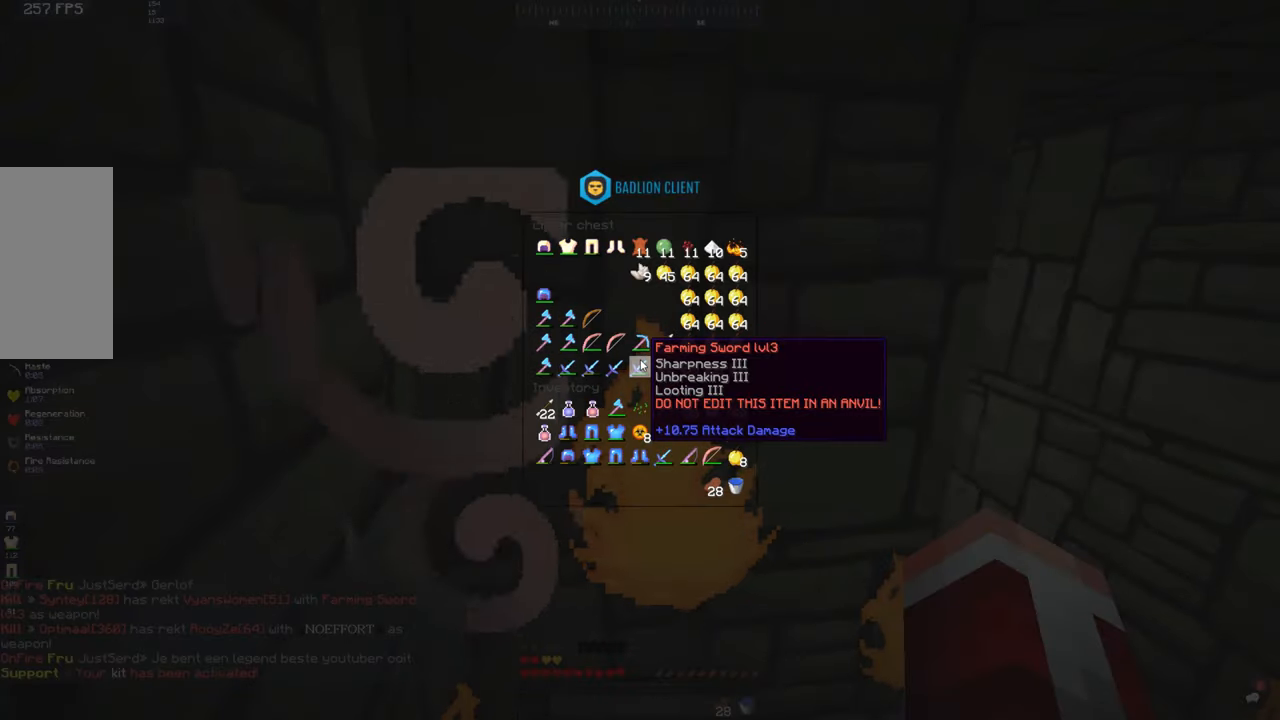
{"keys": [], "mouse": [], "events": []}
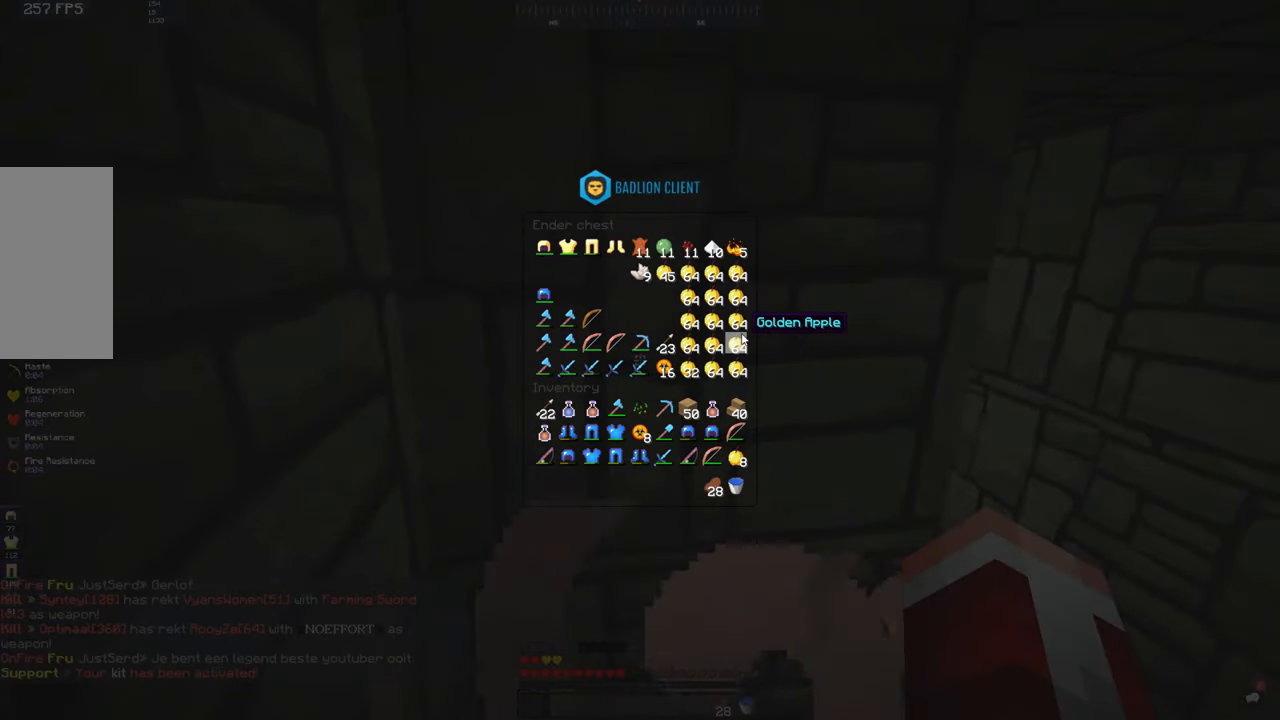
{"keys": ["d"], "mouse": [], "events": [[333, "d", "down"]]}
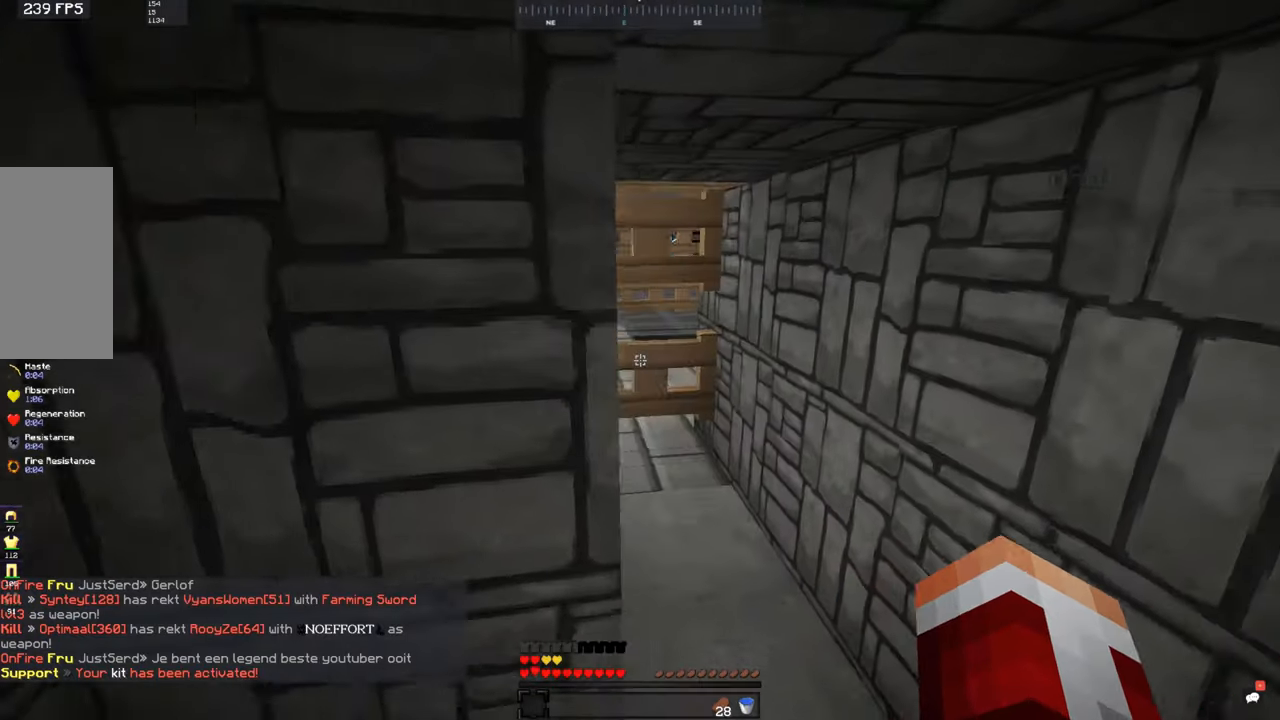
{"keys": ["a"], "mouse": [], "events": [[100, "d", "up"], [433, "a", "down"]]}
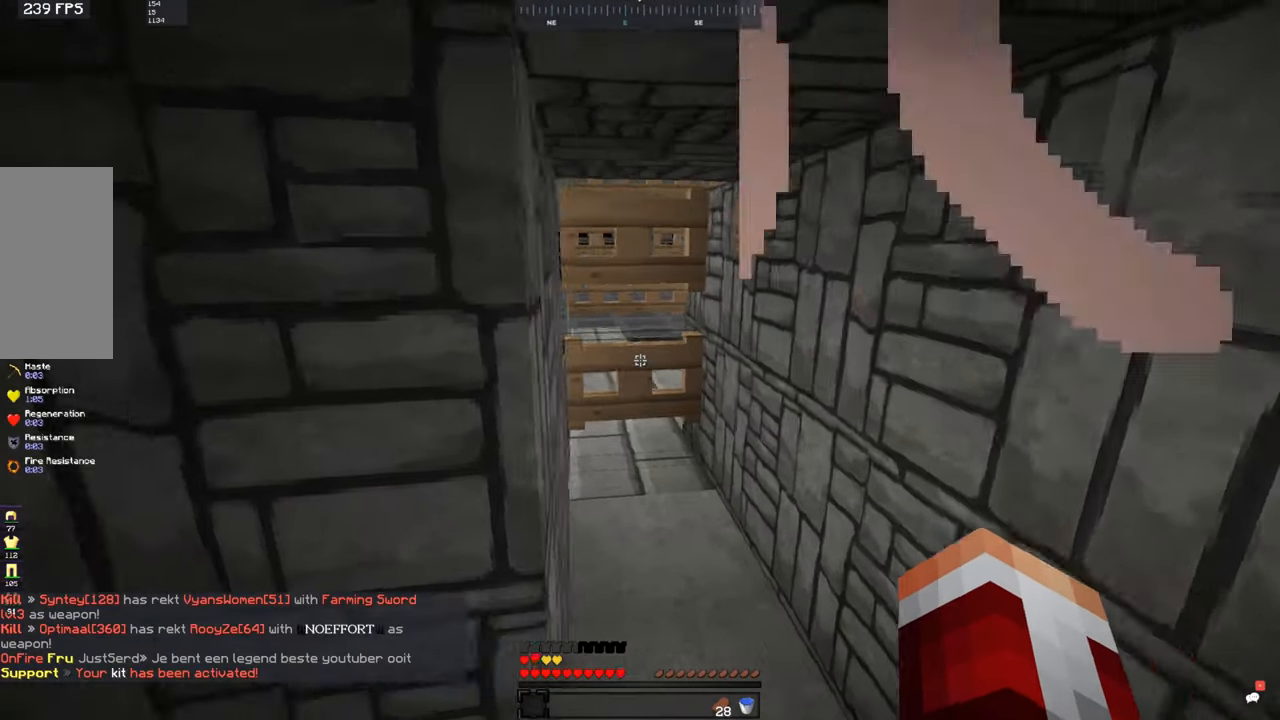
{"keys": [], "mouse": [], "events": [[183, "a", "up"]]}